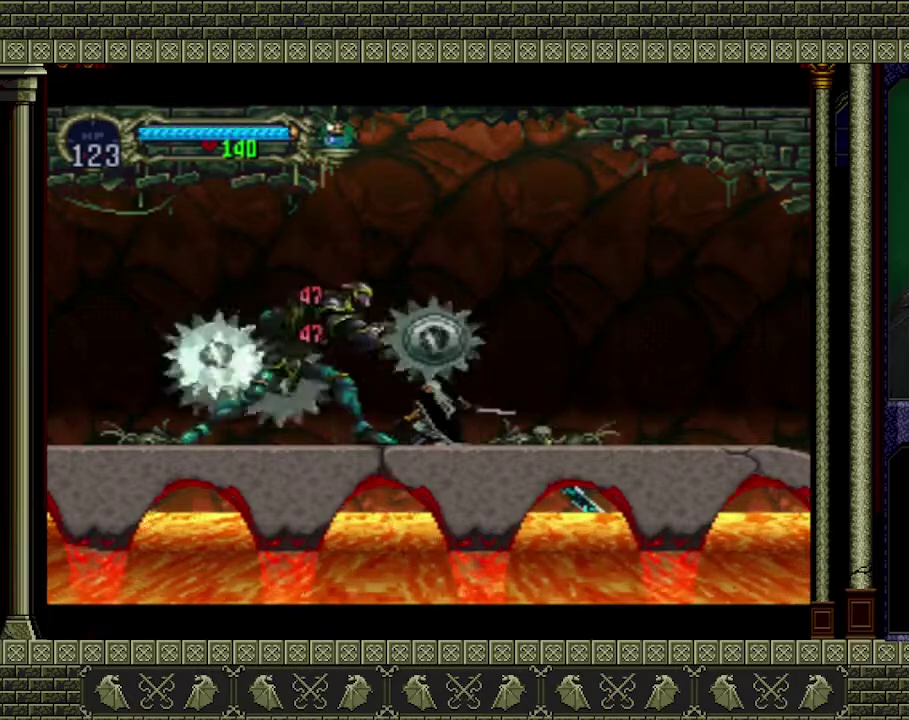
Gameplay with a controller (Xbox layout); each line is a JSON object with the inputs held at the frame after it. "events" lists button and stick changes between this image and that frame as [ms after this image, input, new state], when the widget could be followed in between. Not read: L3 R3 right_stick.
{"buttons": ["X"], "left_stick": "down-left", "events": [[100, "X", "up"], [167, "X", "down"], [233, "X", "up"], [300, "X", "down"], [367, "X", "up"], [433, "X", "down"]]}
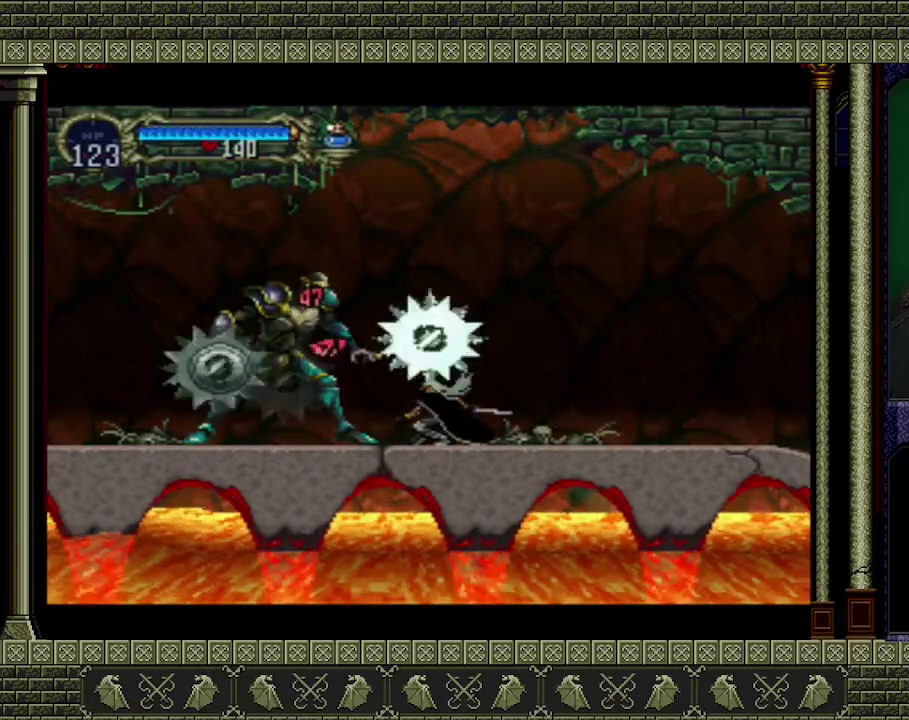
{"buttons": [], "left_stick": "down-left", "events": [[33, "X", "up"], [100, "X", "down"], [200, "X", "up"], [267, "X", "down"], [333, "X", "up"], [400, "X", "down"], [500, "X", "up"]]}
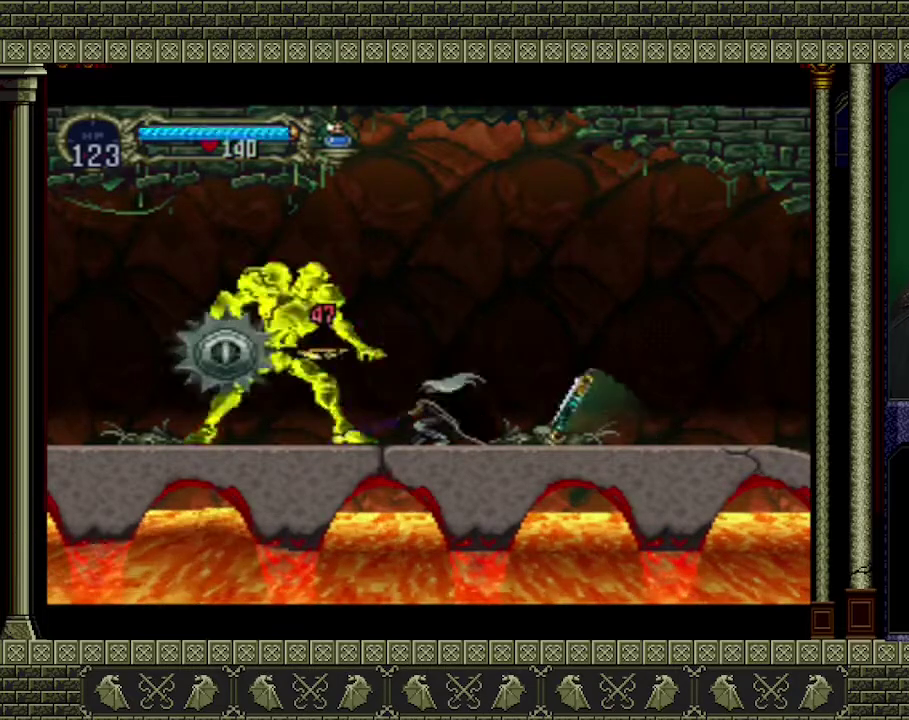
{"buttons": ["X"], "left_stick": "down-left", "events": [[67, "X", "down"], [300, "X", "up"], [367, "X", "down"]]}
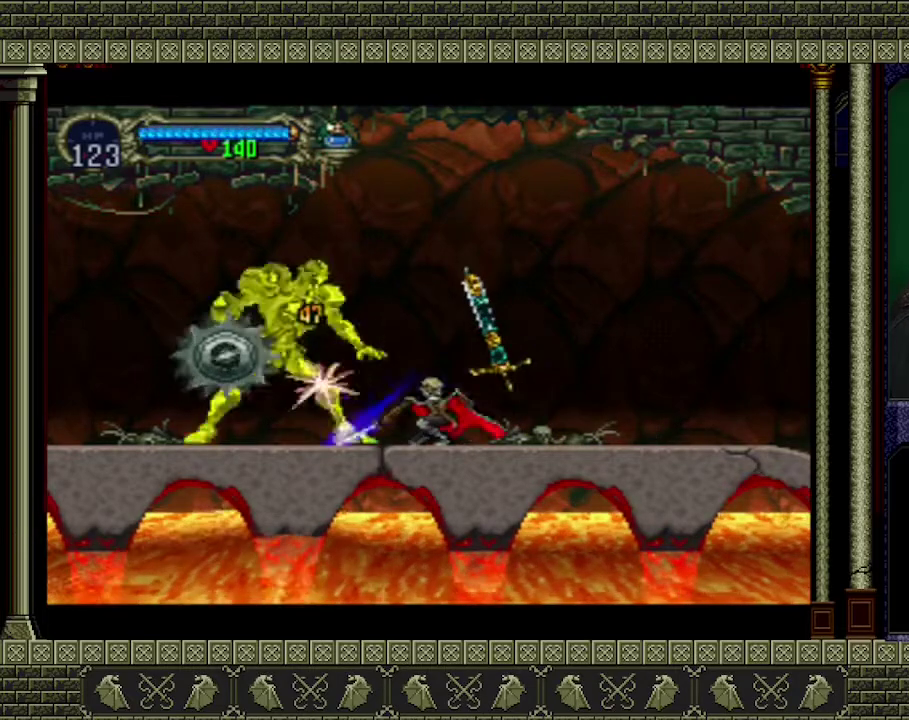
{"buttons": ["X"], "left_stick": "down-left", "events": [[100, "X", "up"], [167, "X", "down"], [233, "X", "up"], [300, "X", "down"], [400, "X", "up"], [467, "X", "down"]]}
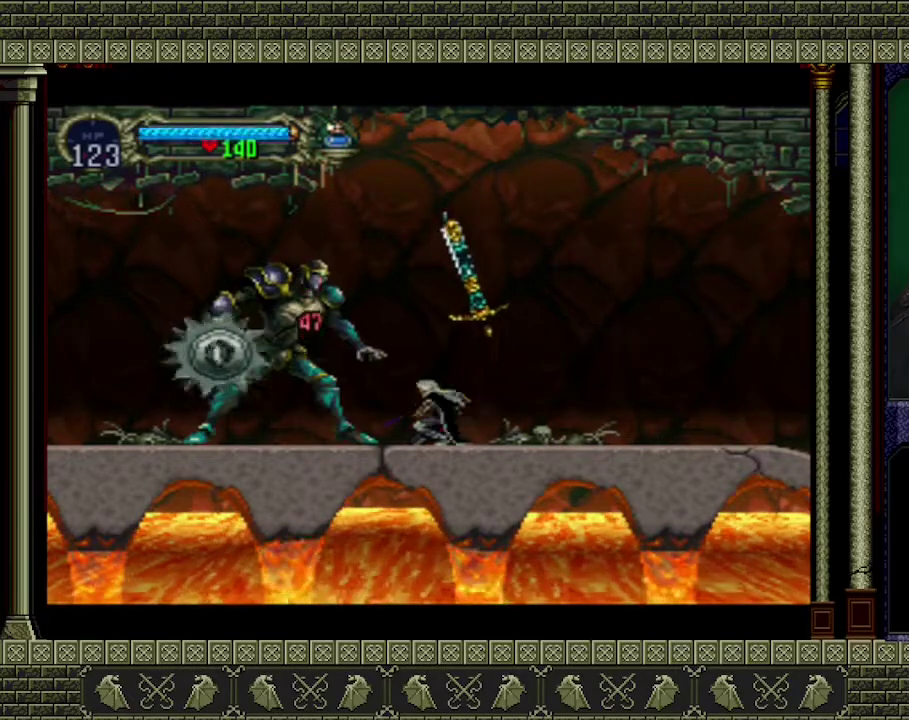
{"buttons": ["X"], "left_stick": "down-left", "events": [[33, "X", "up"], [100, "X", "down"], [167, "X", "up"], [233, "X", "down"], [400, "X", "up"], [467, "X", "down"]]}
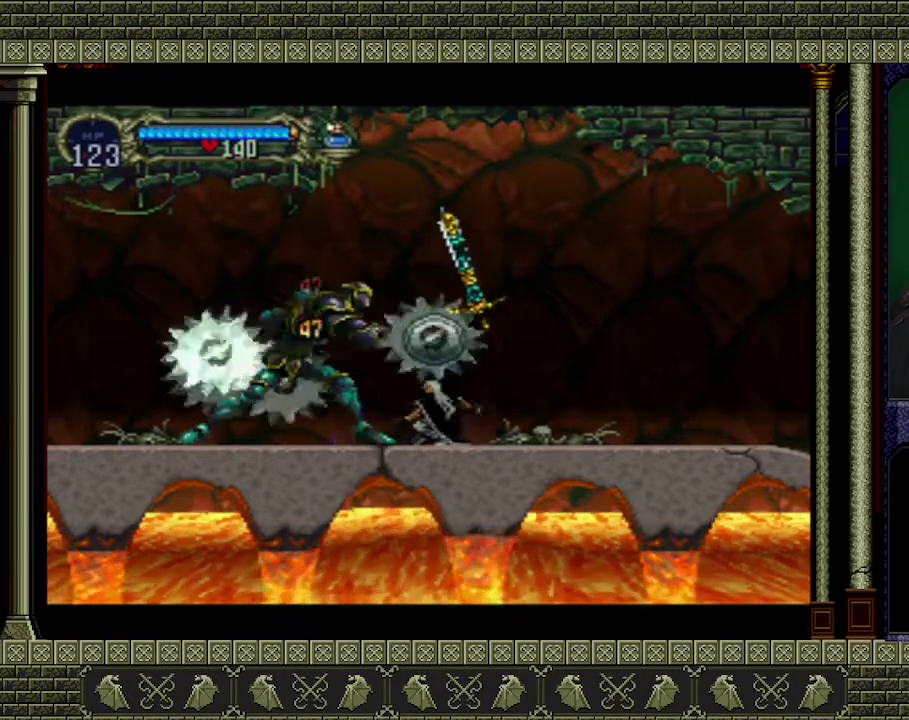
{"buttons": ["X"], "left_stick": "down-left", "events": [[33, "X", "up"], [100, "X", "down"], [300, "X", "up"], [367, "X", "down"]]}
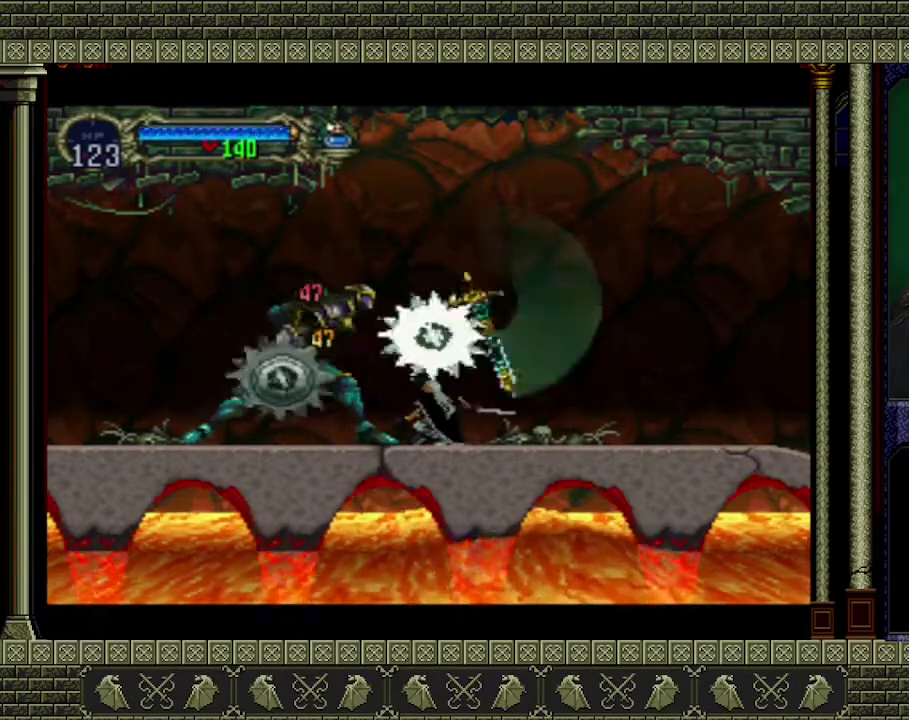
{"buttons": ["X"], "left_stick": "down-left", "events": [[167, "X", "up"], [233, "X", "down"], [300, "X", "up"], [367, "X", "down"], [433, "X", "up"], [500, "X", "down"]]}
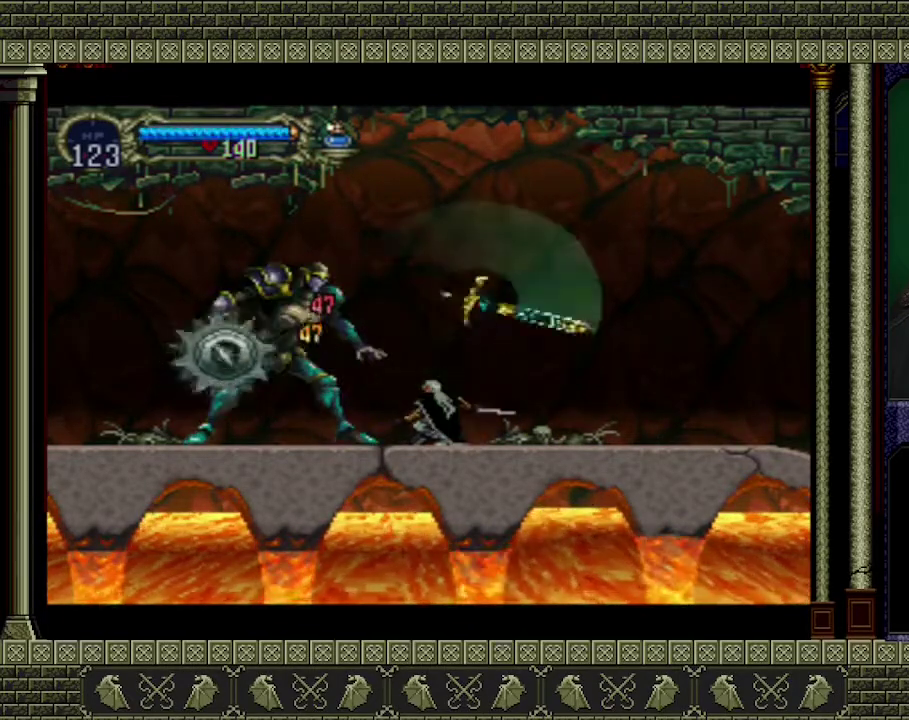
{"buttons": ["X"], "left_stick": "down-left", "events": [[200, "X", "up"], [267, "X", "down"], [433, "X", "up"], [500, "X", "down"]]}
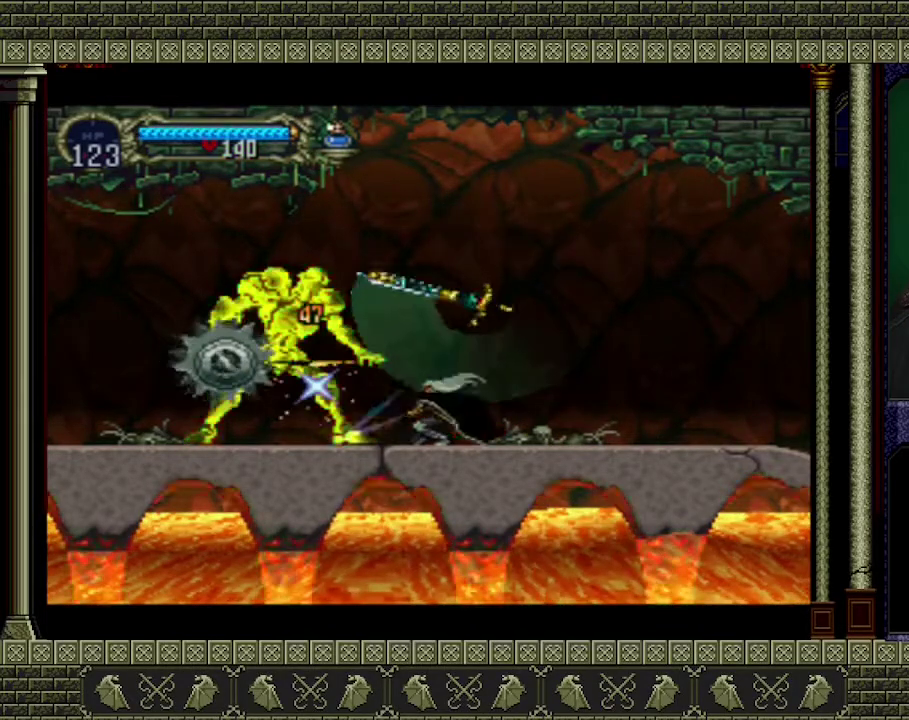
{"buttons": [], "left_stick": "down-left", "events": [[67, "X", "up"], [133, "X", "down"], [333, "X", "up"], [400, "X", "down"], [467, "X", "up"]]}
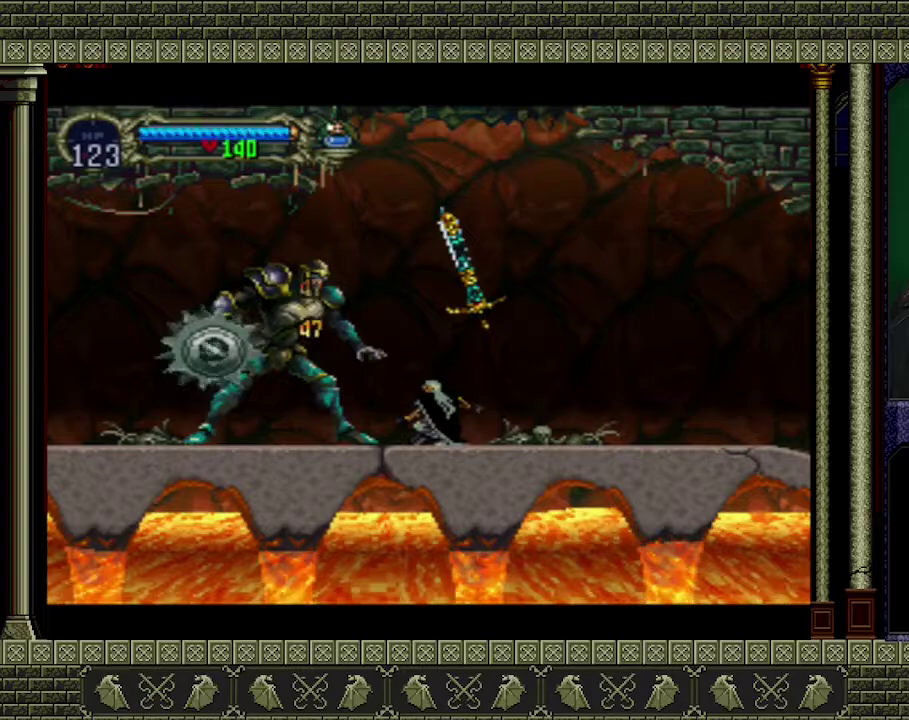
{"buttons": [], "left_stick": "down-left", "events": [[167, "X", "down"], [233, "X", "up"], [300, "X", "down"], [367, "X", "up"]]}
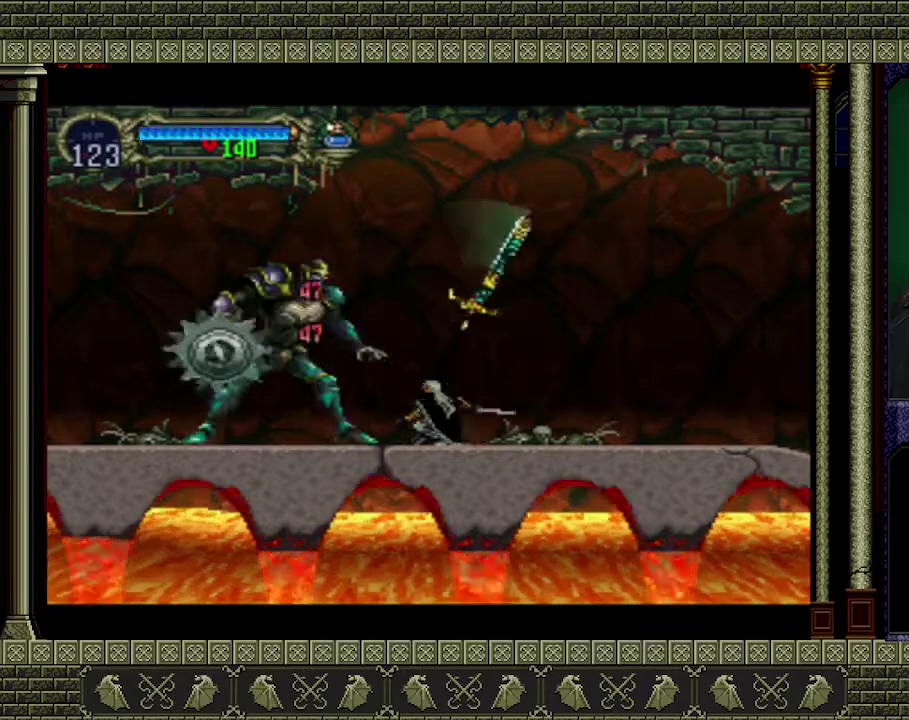
{"buttons": [], "left_stick": "down-left", "events": [[33, "X", "down"], [100, "X", "up"], [167, "X", "down"], [233, "X", "up"], [300, "X", "down"], [367, "X", "up"], [433, "X", "down"], [500, "X", "up"]]}
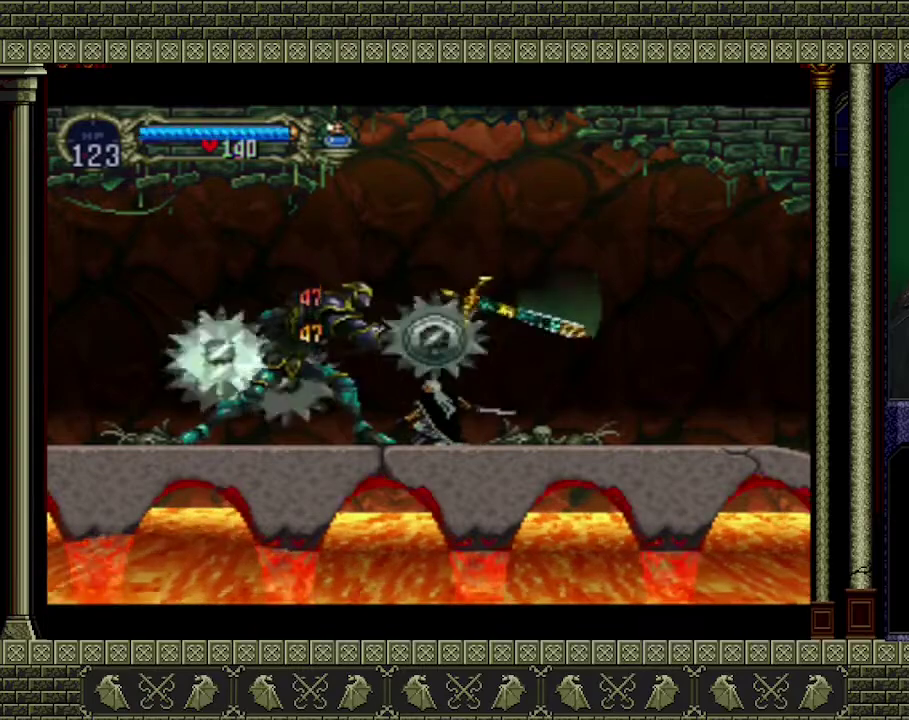
{"buttons": [], "left_stick": "down-left", "events": [[67, "X", "down"], [167, "X", "up"], [233, "X", "down"], [300, "X", "up"], [367, "X", "down"], [433, "X", "up"]]}
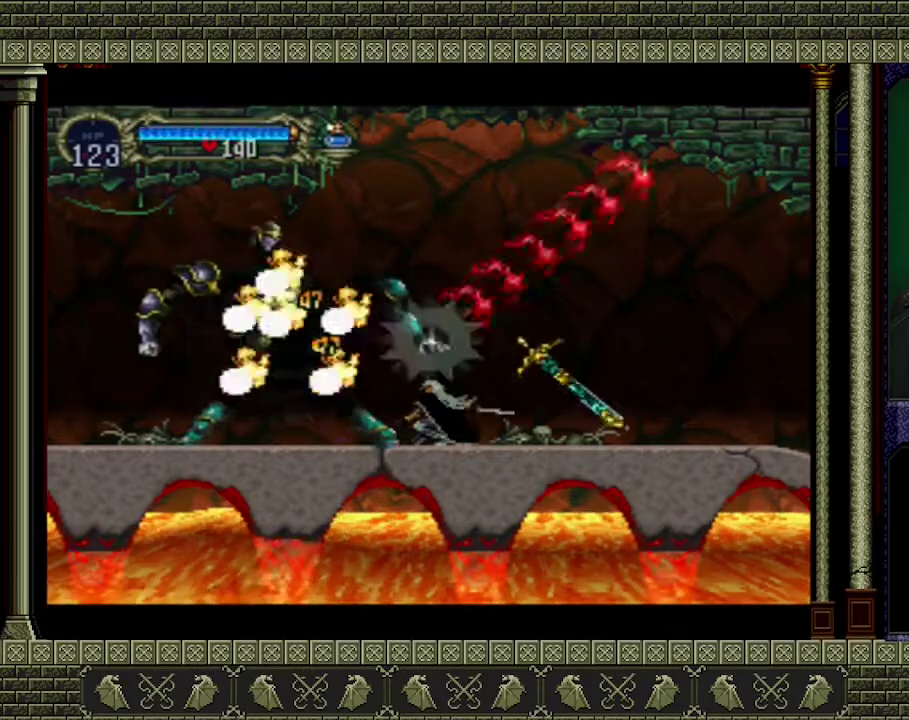
{"buttons": [], "left_stick": "up-left", "events": [[167, "left_stick", "up-left"]]}
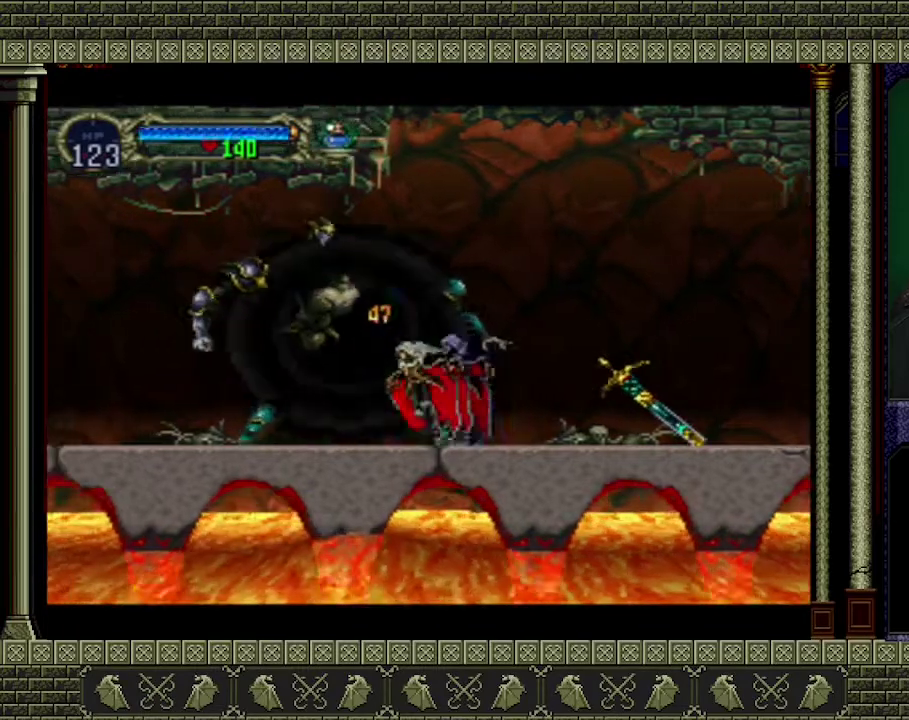
{"buttons": [], "left_stick": "left", "events": [[367, "left_stick", "left"]]}
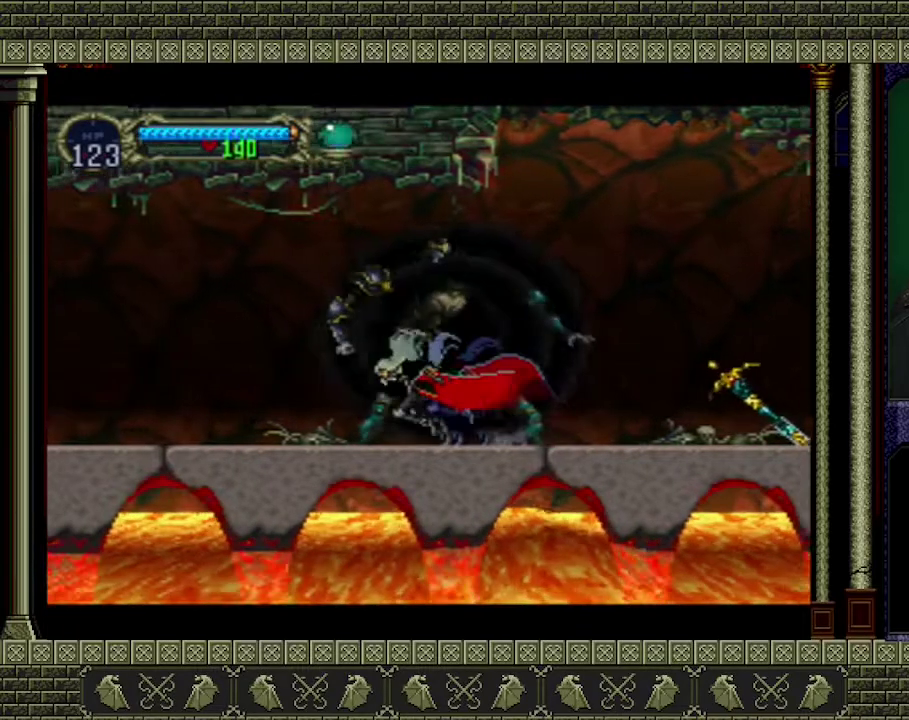
{"buttons": [], "left_stick": "left", "events": []}
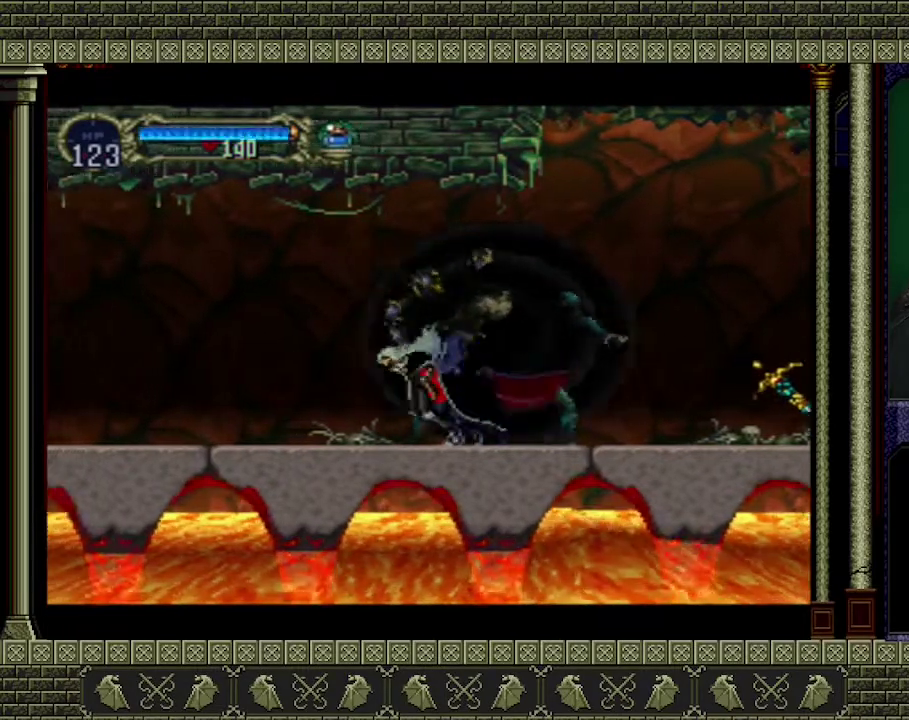
{"buttons": [], "left_stick": "left", "events": [[267, "left_stick", "up-left"], [367, "left_stick", "left"]]}
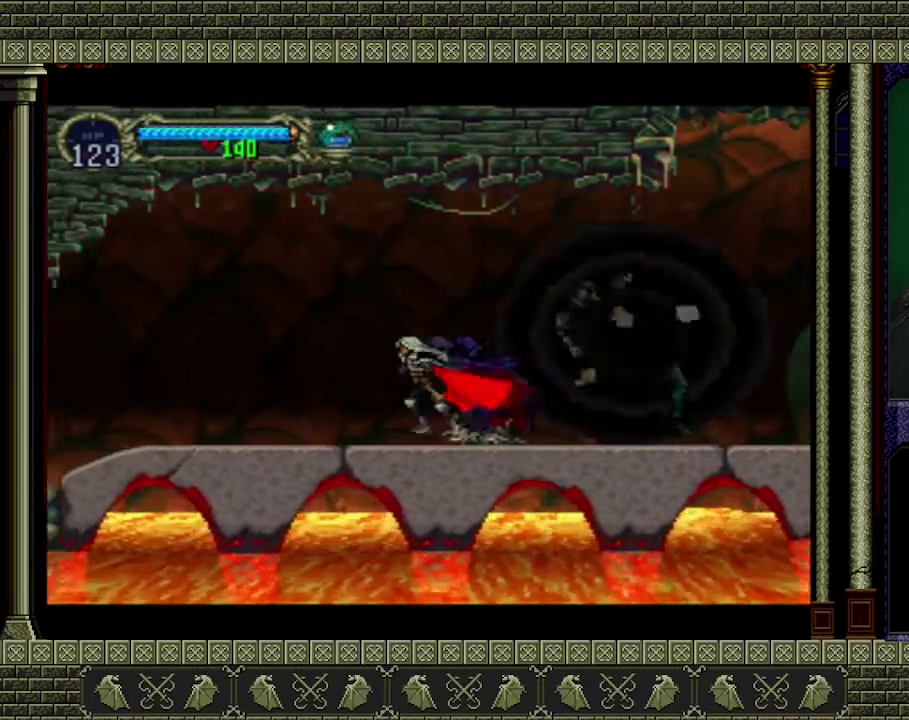
{"buttons": [], "left_stick": "left", "events": []}
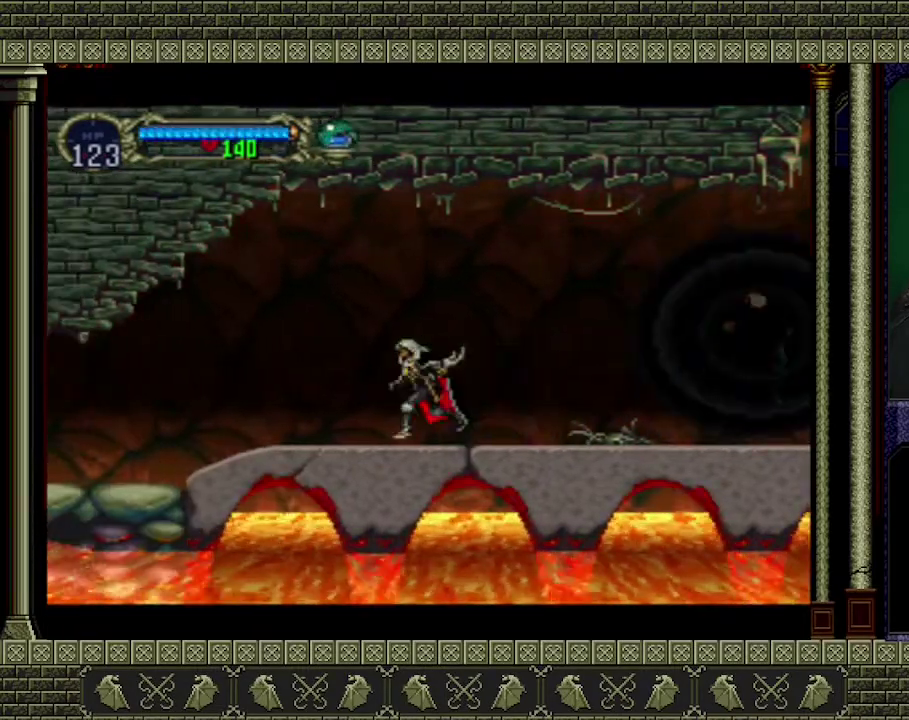
{"buttons": [], "left_stick": "left", "events": []}
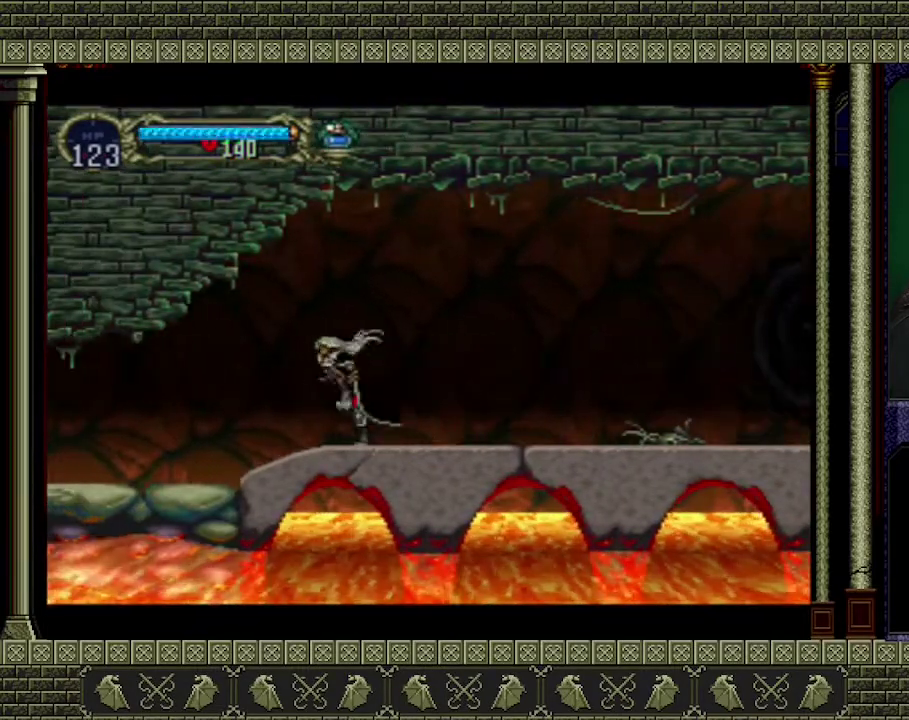
{"buttons": [], "left_stick": "left", "events": []}
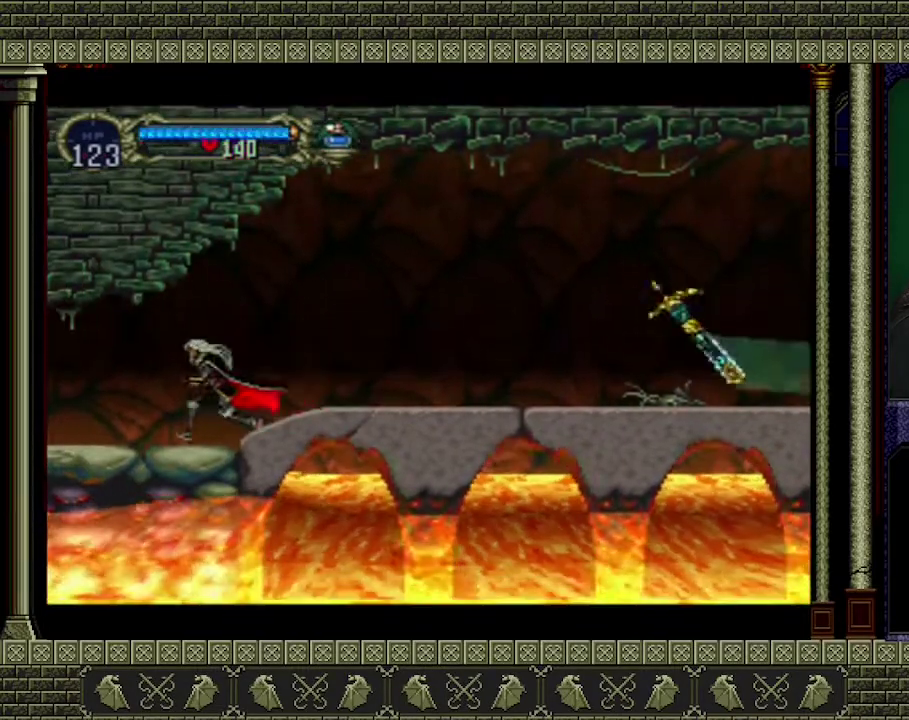
{"buttons": [], "left_stick": "left", "events": []}
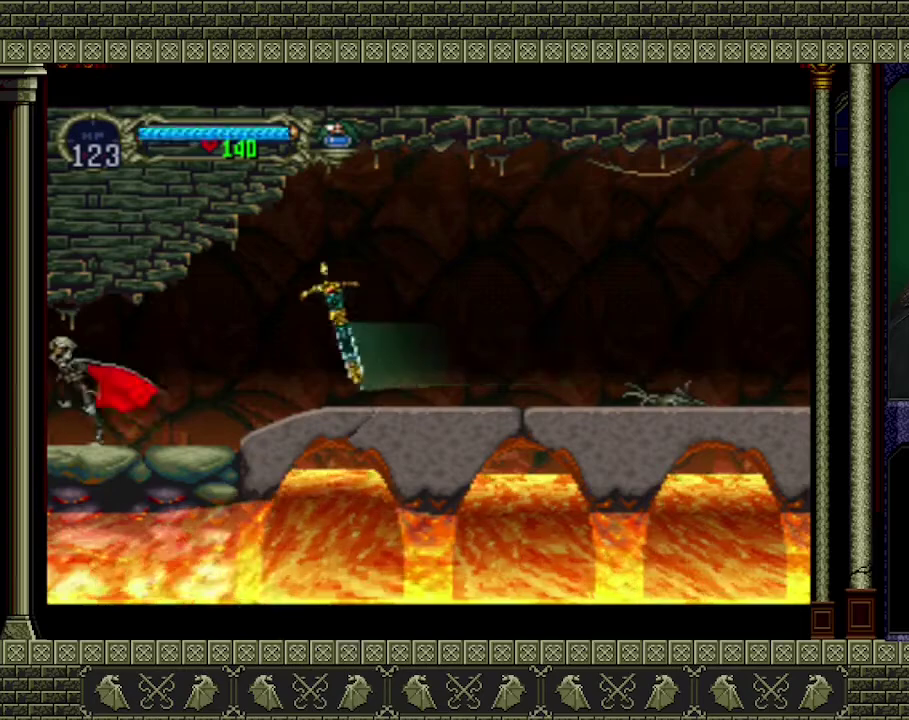
{"buttons": [], "left_stick": "left", "events": []}
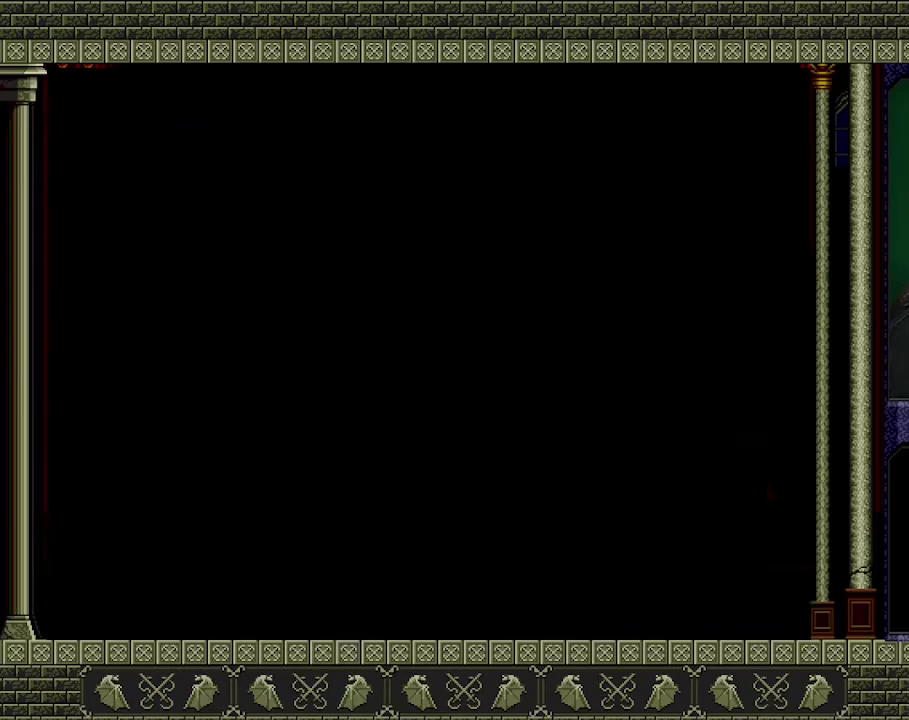
{"buttons": [], "left_stick": "left", "events": []}
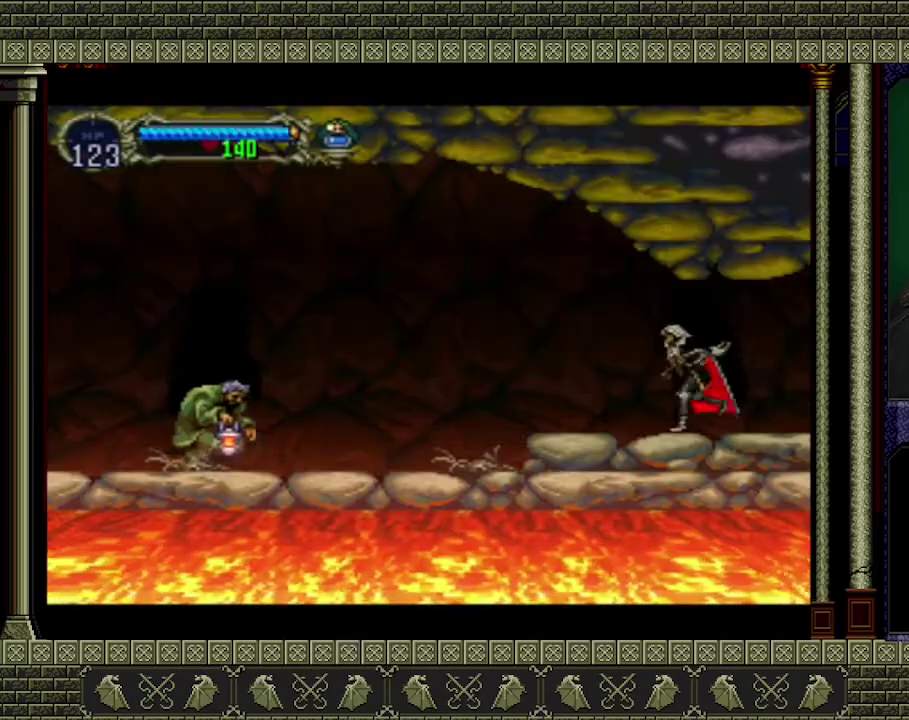
{"buttons": [], "left_stick": "left", "events": []}
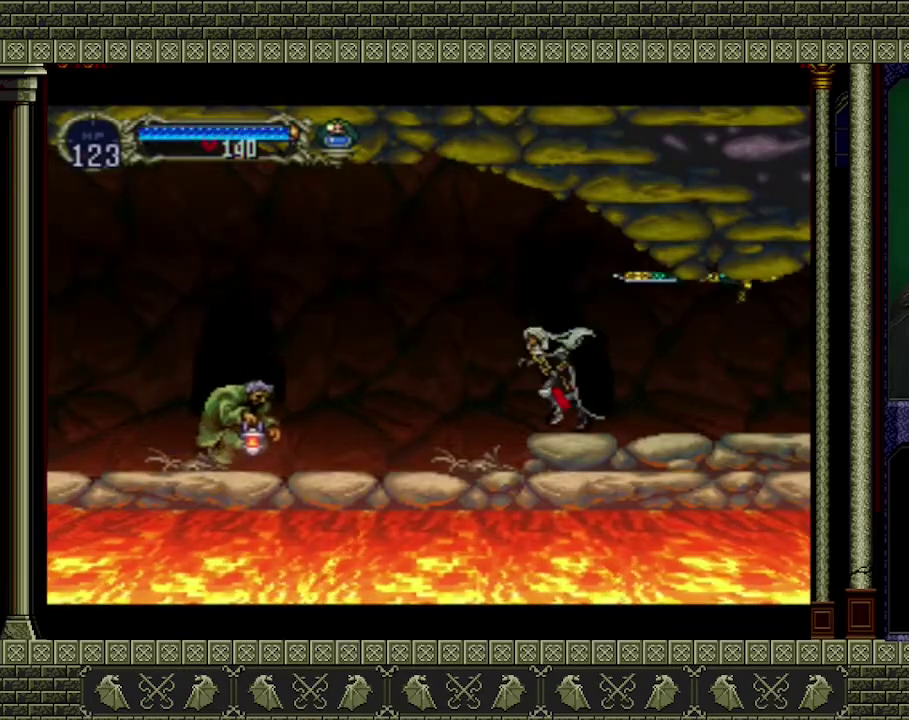
{"buttons": ["A"], "left_stick": "left", "events": [[200, "A", "down"]]}
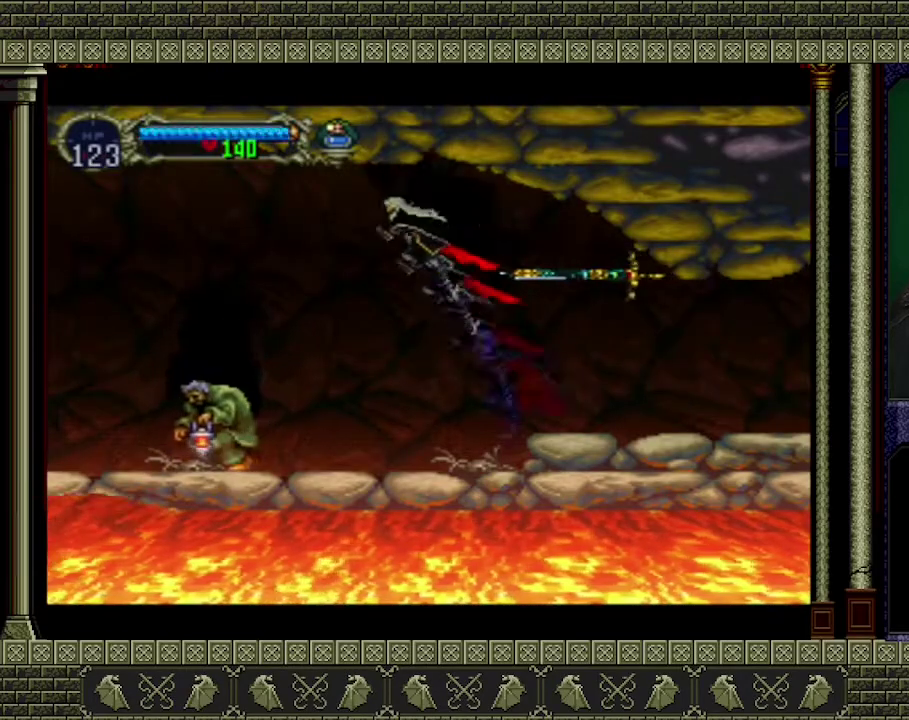
{"buttons": [], "left_stick": "center", "events": [[33, "A", "up"], [200, "left_stick", "up-left"], [300, "left_stick", "left"], [467, "left_stick", "center"]]}
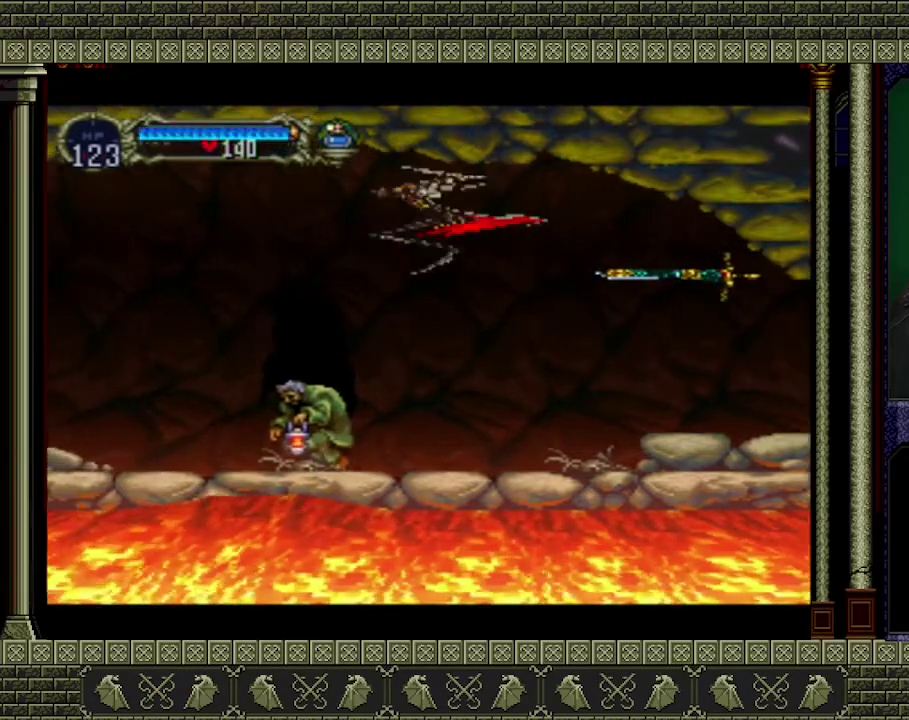
{"buttons": ["A"], "left_stick": "up-right", "events": [[33, "A", "down"], [200, "left_stick", "left"], [333, "left_stick", "up-left"], [433, "left_stick", "up-right"]]}
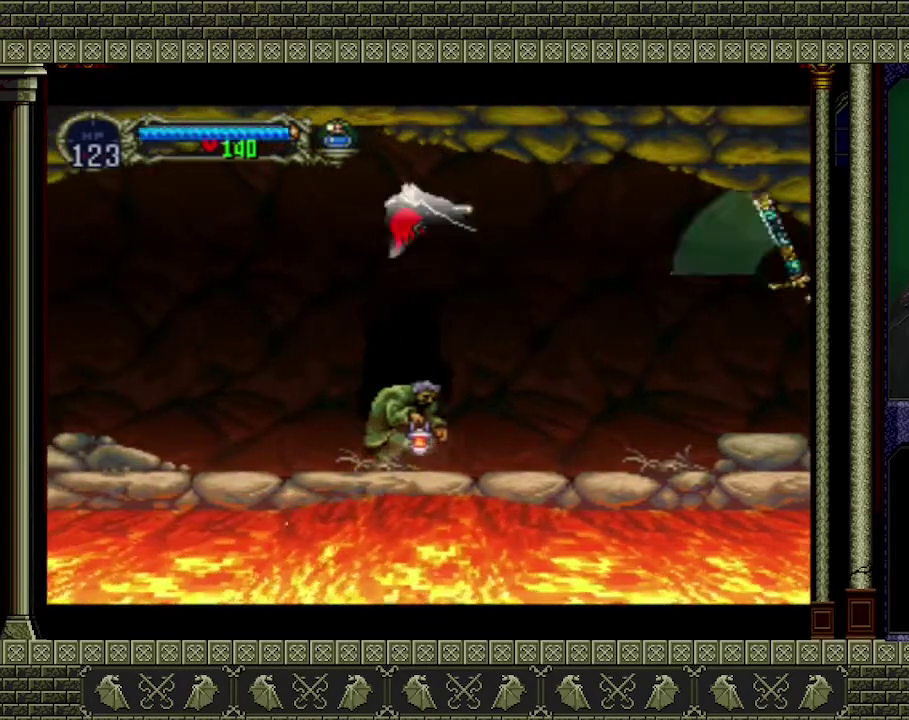
{"buttons": [], "left_stick": "center", "events": [[33, "left_stick", "right"], [100, "left_stick", "down-right"], [200, "left_stick", "down-left"], [267, "left_stick", "left"], [333, "A", "up"], [367, "left_stick", "center"]]}